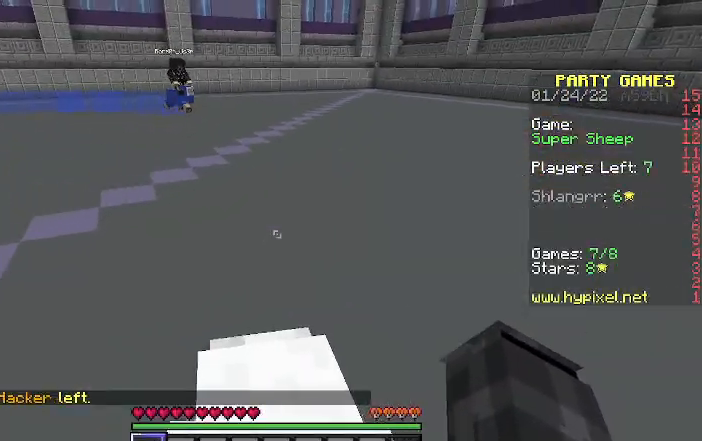
Gameplay with keyboard; each line is a JSON object with the keys held at the frame after it. "events" lists presses ("down") and releases ("up") of "a", "d", "s" and "w" between this image and that frame as [ms after this image, input, new state], when the widget could be followed in between. No other keys are recorded. Mouse input is not recorded.
{"keys": ["w"], "events": [[367, "w", "down"]]}
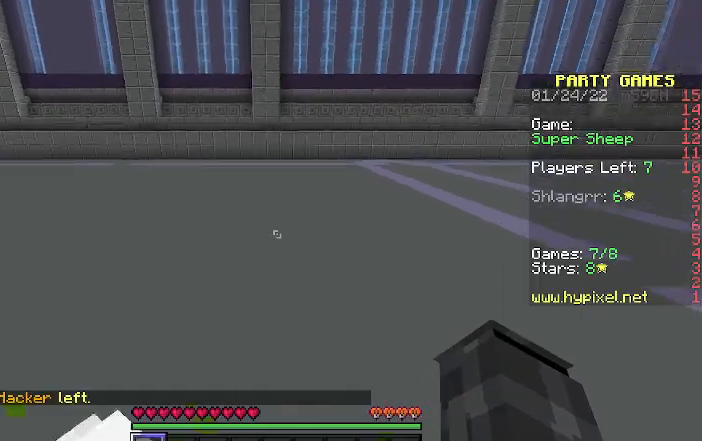
{"keys": ["w"], "events": []}
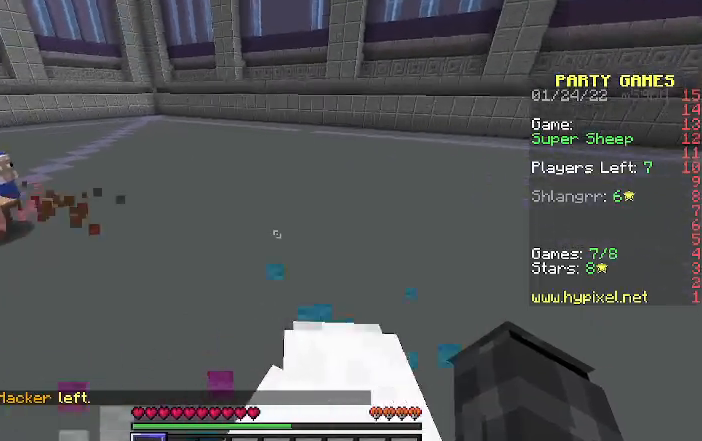
{"keys": ["w"], "events": []}
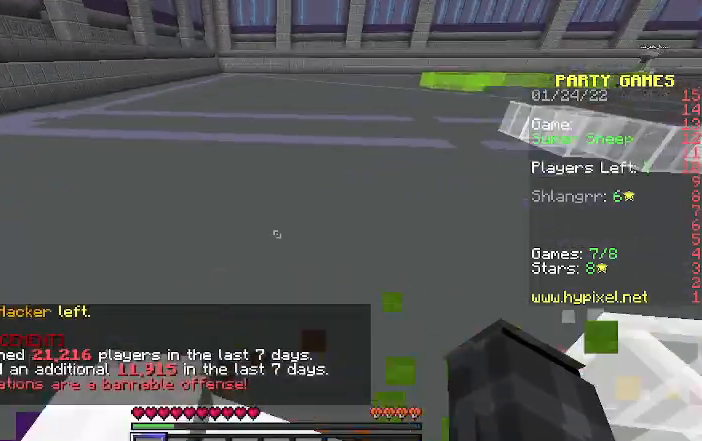
{"keys": ["w"], "events": []}
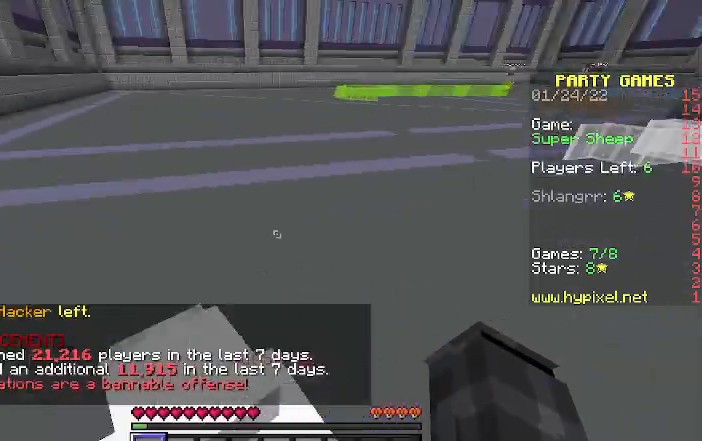
{"keys": [], "events": [[67, "w", "up"]]}
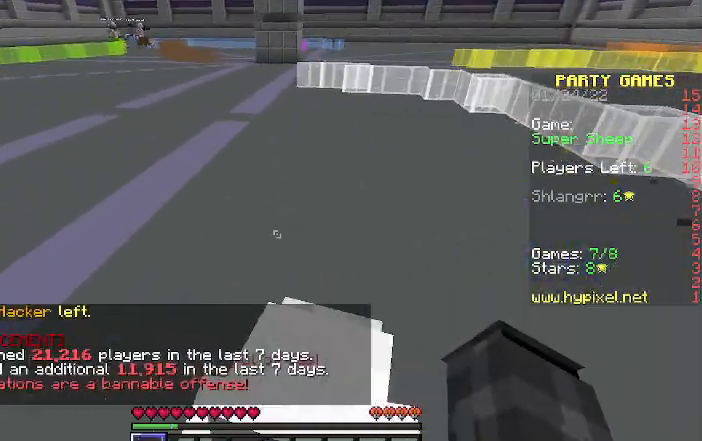
{"keys": [], "events": []}
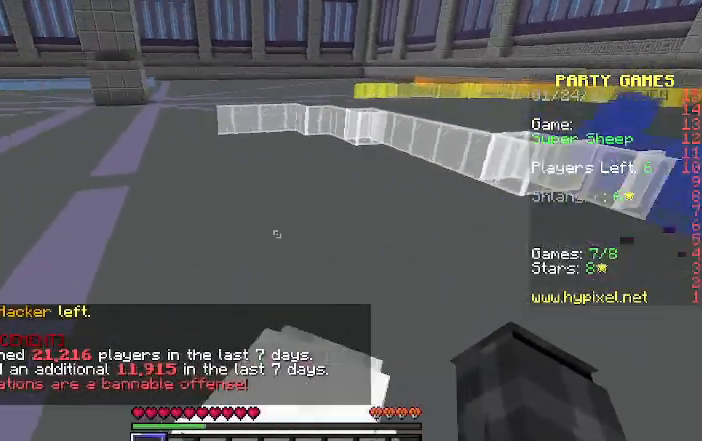
{"keys": [], "events": []}
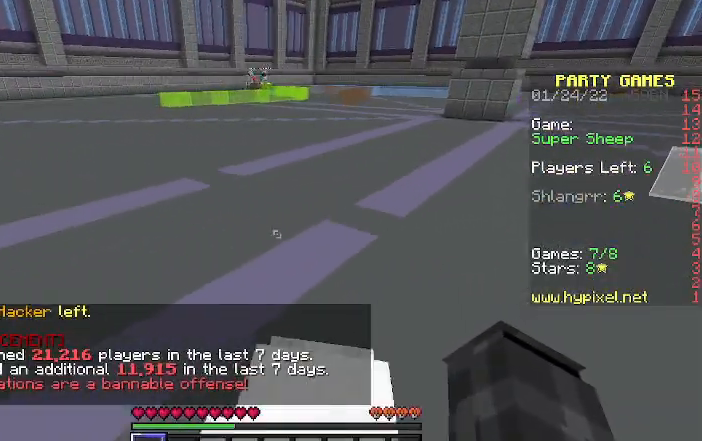
{"keys": [], "events": []}
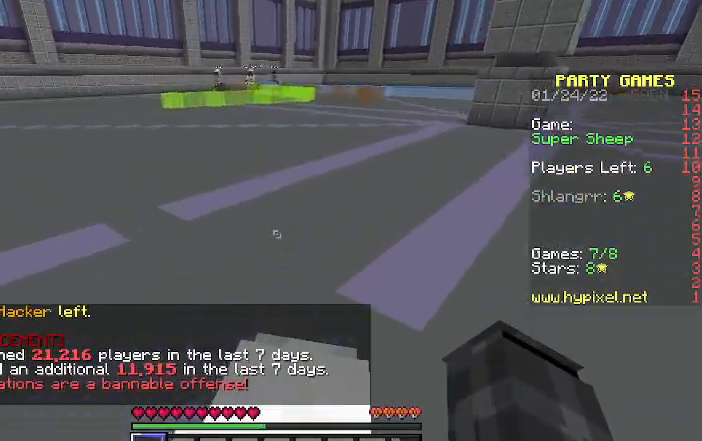
{"keys": ["w"], "events": [[500, "w", "down"]]}
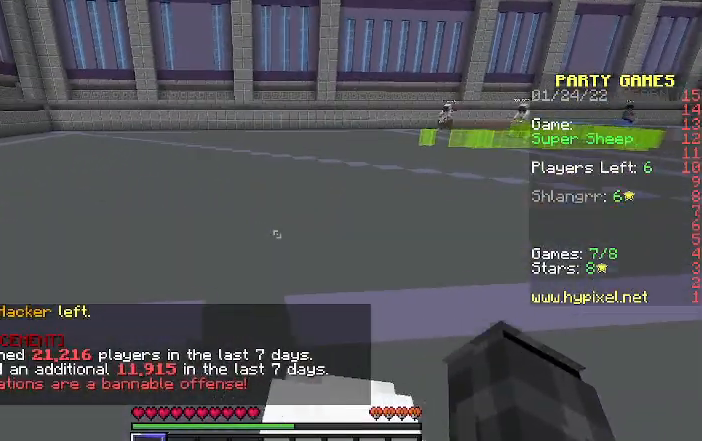
{"keys": ["w"], "events": []}
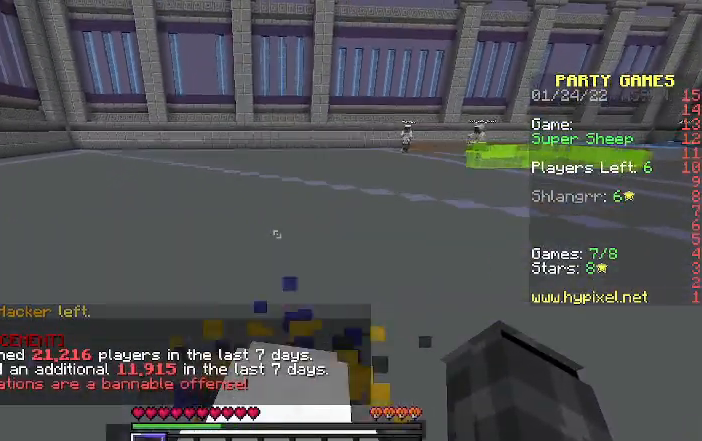
{"keys": ["w"], "events": []}
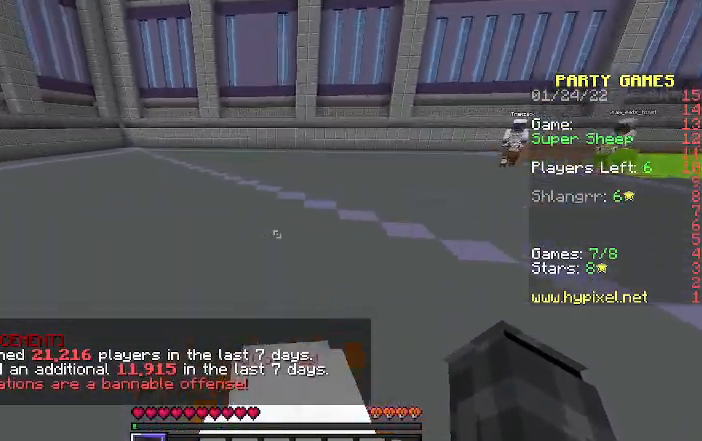
{"keys": ["w"], "events": []}
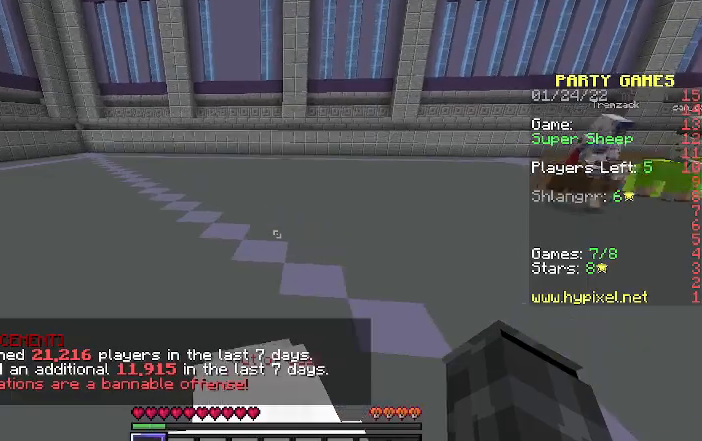
{"keys": [], "events": [[367, "w", "up"]]}